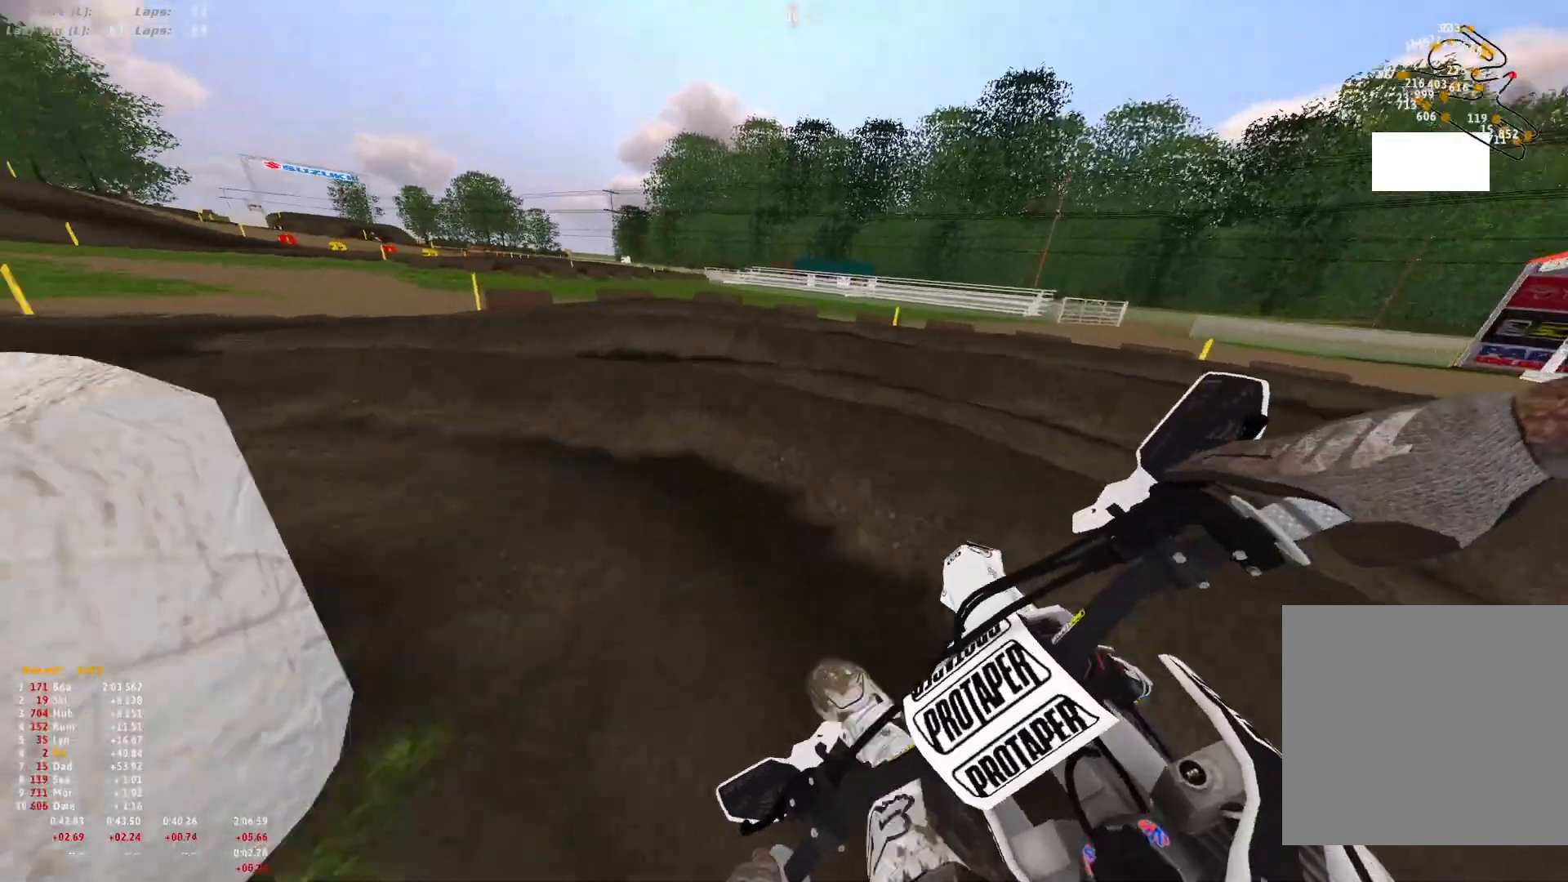
Gameplay with a controller (Xbox layout); each line is a JSON object with the inputs held at the frame after it. "events" lists button and stick changes between this image and that frame as [ms after this image, input, new state], when the widget could be followed in between. Not read: R2.
{"buttons": ["R1"], "left_stick": "up-left", "right_stick": "down-right", "events": []}
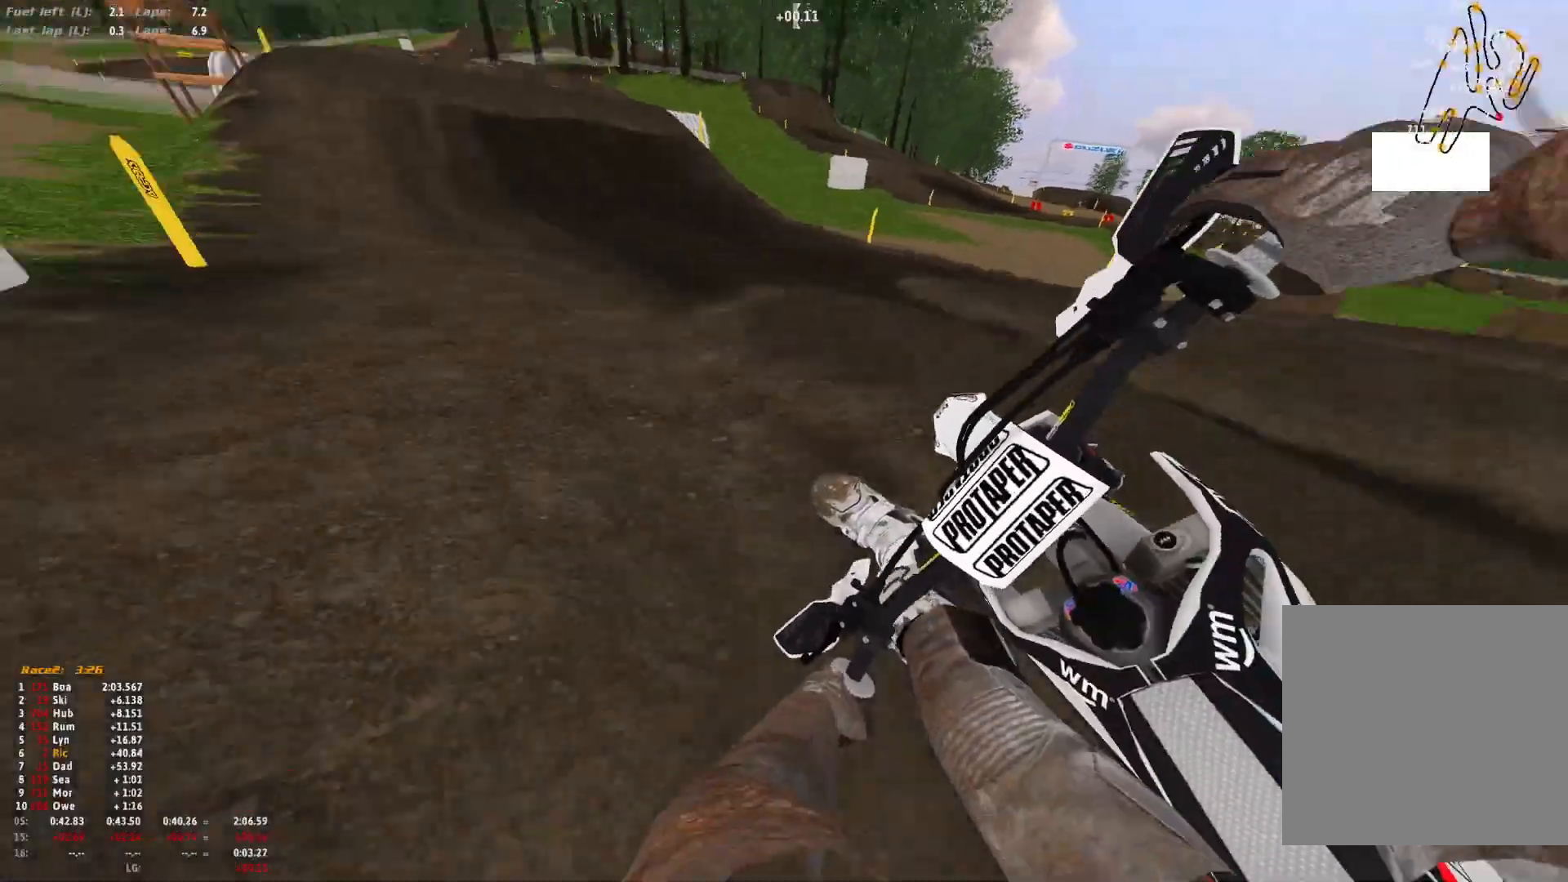
{"buttons": ["R1"], "left_stick": "right", "right_stick": "down", "events": [[267, "left_stick", "center"], [267, "right_stick", "down"], [433, "left_stick", "right"]]}
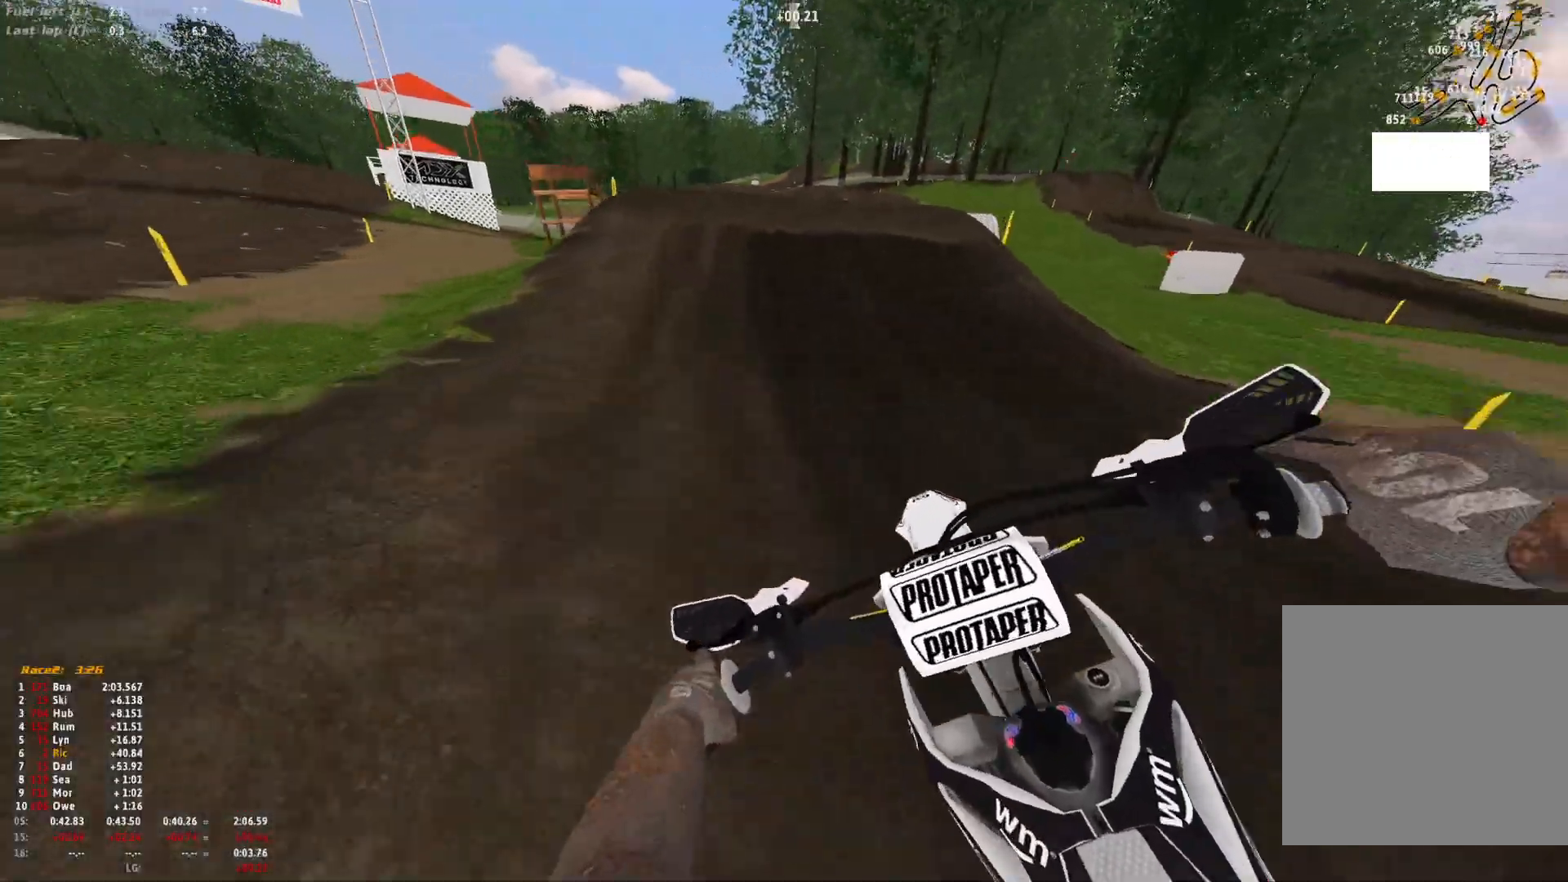
{"buttons": ["R1"], "left_stick": "right", "right_stick": "center", "events": [[33, "right_stick", "down-left"], [400, "right_stick", "center"]]}
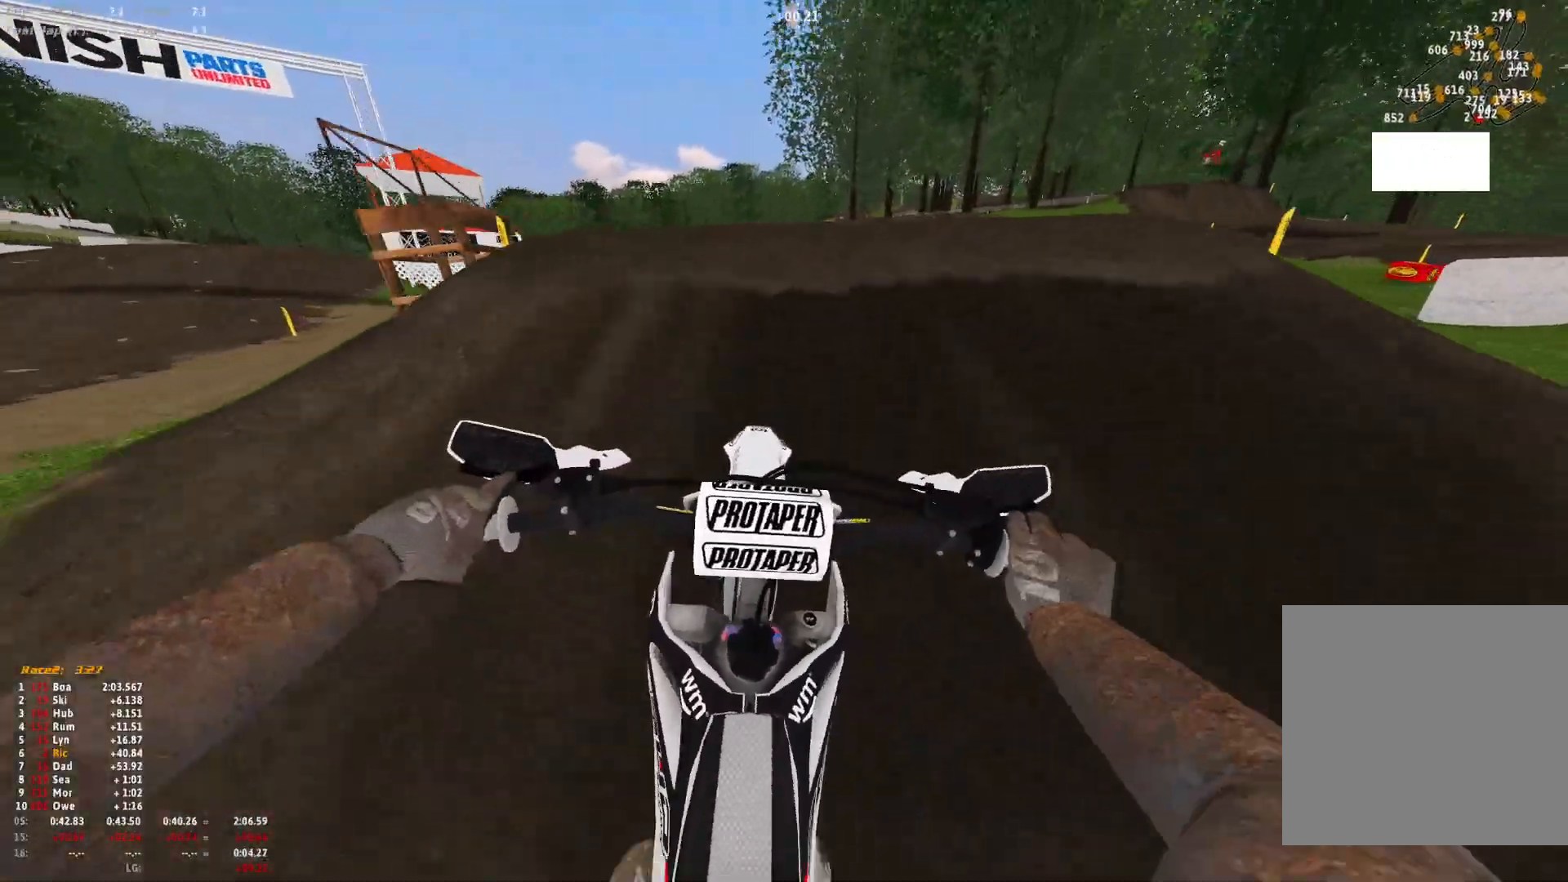
{"buttons": ["R1"], "left_stick": "center", "right_stick": "down-right", "events": [[33, "left_stick", "center"], [400, "right_stick", "down"], [500, "right_stick", "down-right"]]}
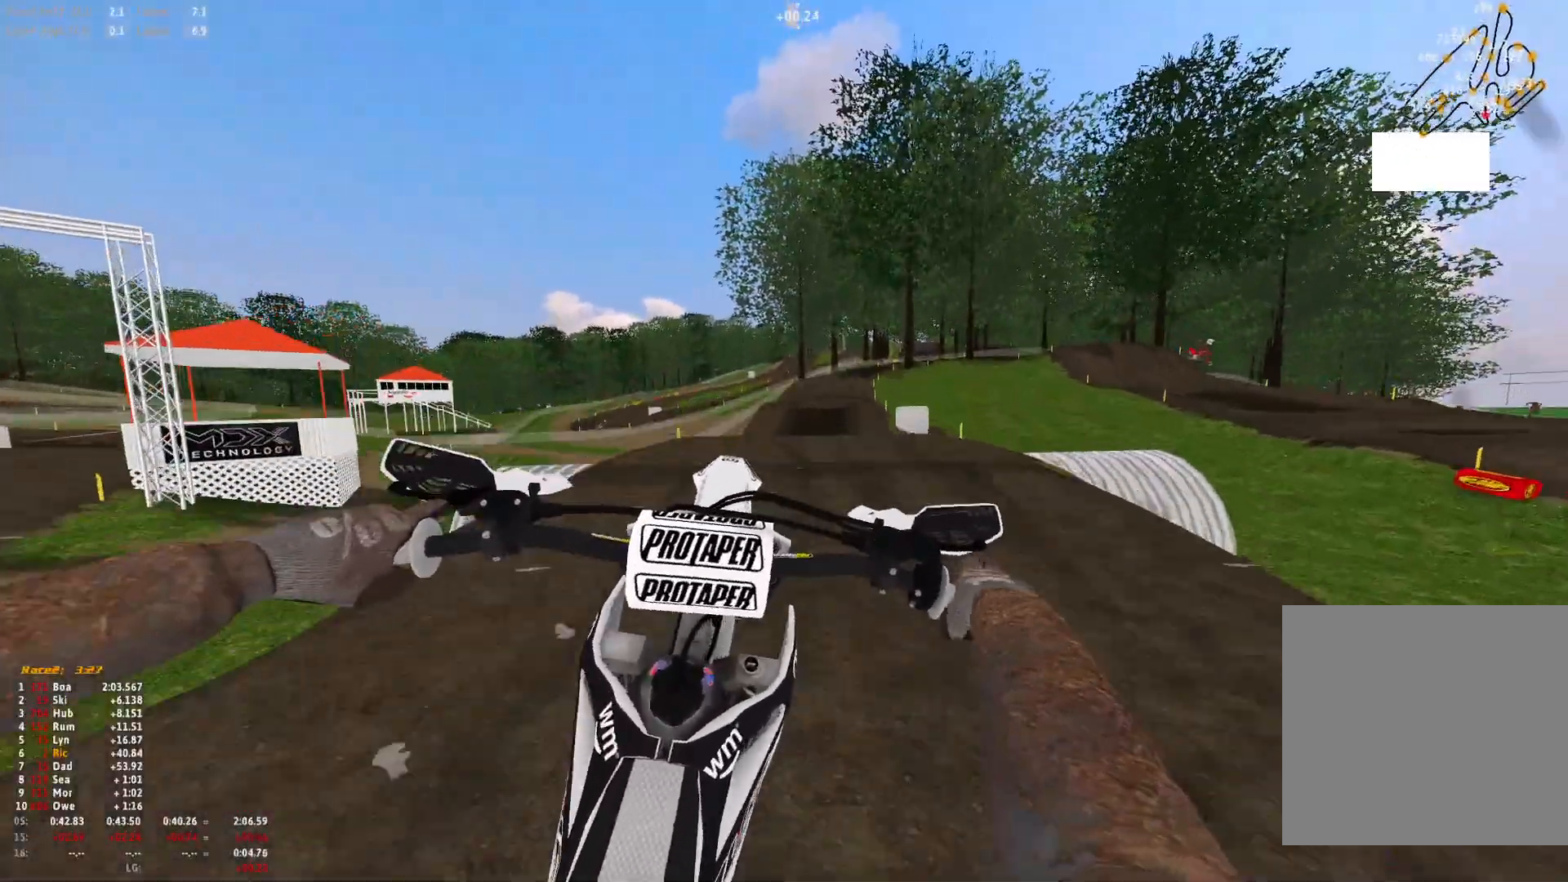
{"buttons": ["R1"], "left_stick": "center", "right_stick": "down-right", "events": [[167, "R3", "down"], [167, "right_stick", "down"], [267, "R3", "up"], [333, "right_stick", "down-right"]]}